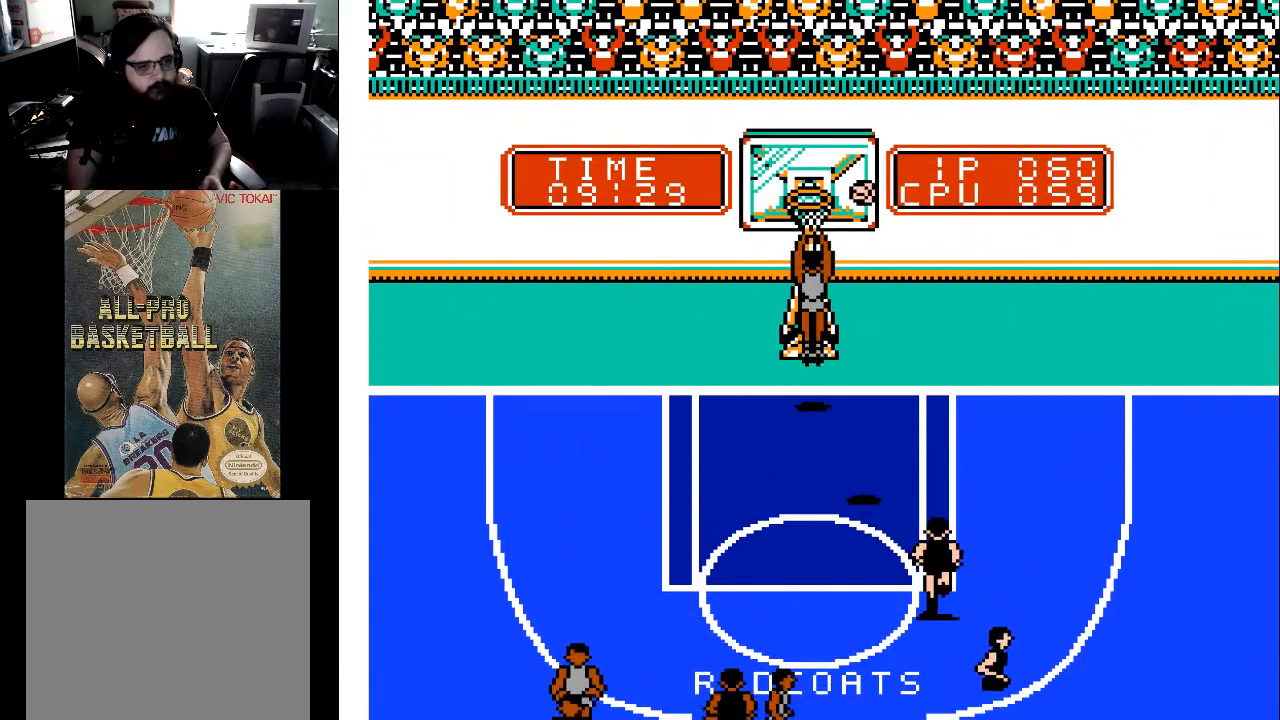
Gameplay with a controller (Xbox layout); each line is a JSON object with the inputs held at the frame after it. "events" lists button and stick changes between this image and that frame as [ms after this image, input, new state], when the widget could be followed in between. Not read: left_stick right_stick.
{"buttons": [], "events": [[167, "X", "up"]]}
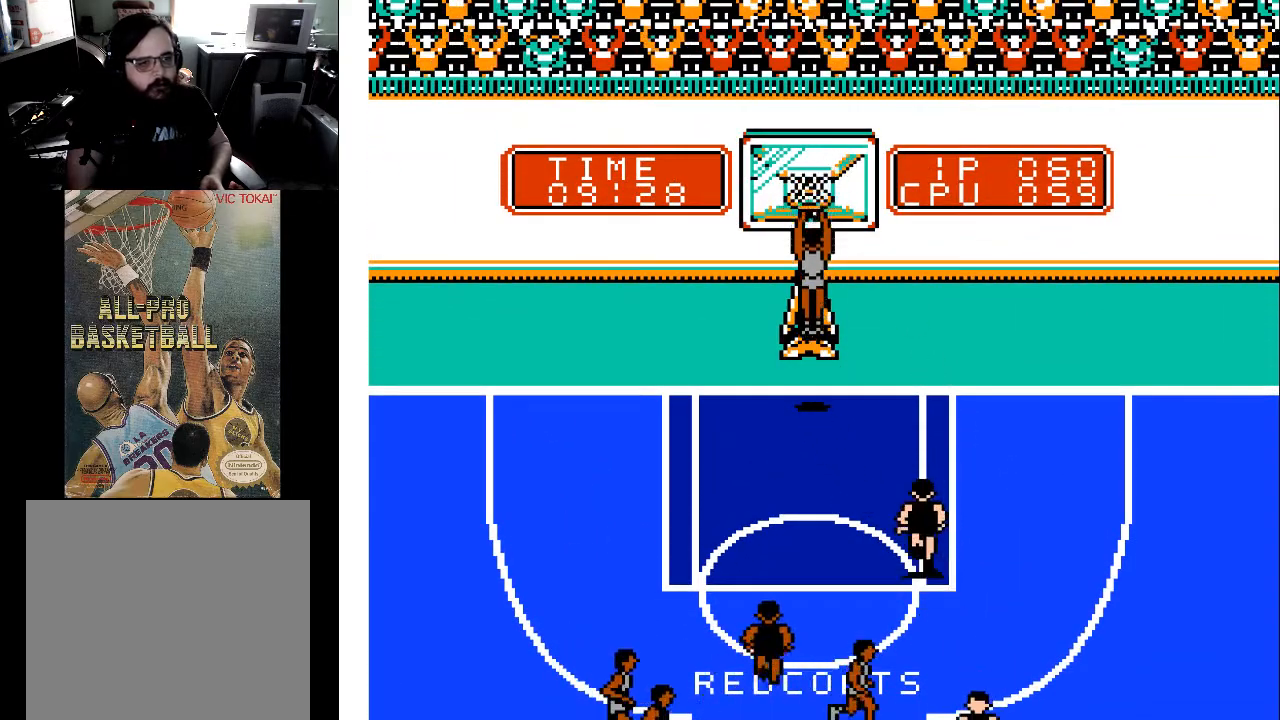
{"buttons": [], "events": []}
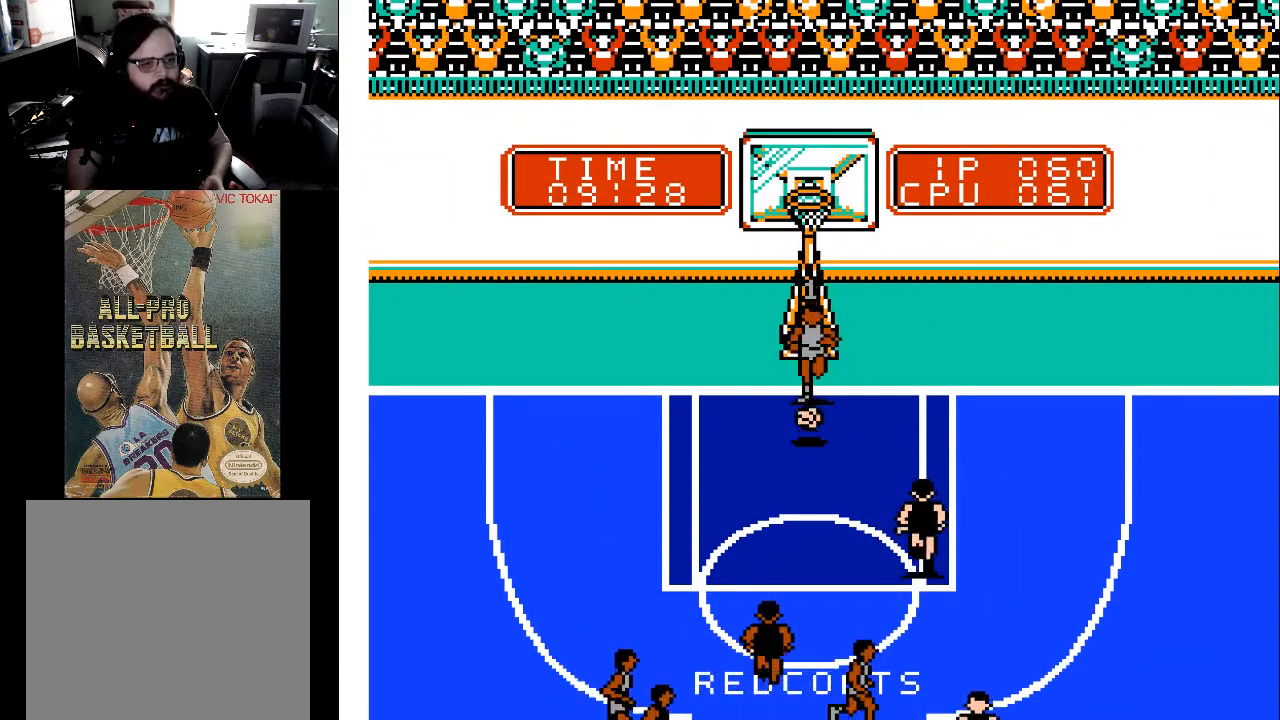
{"buttons": [], "events": []}
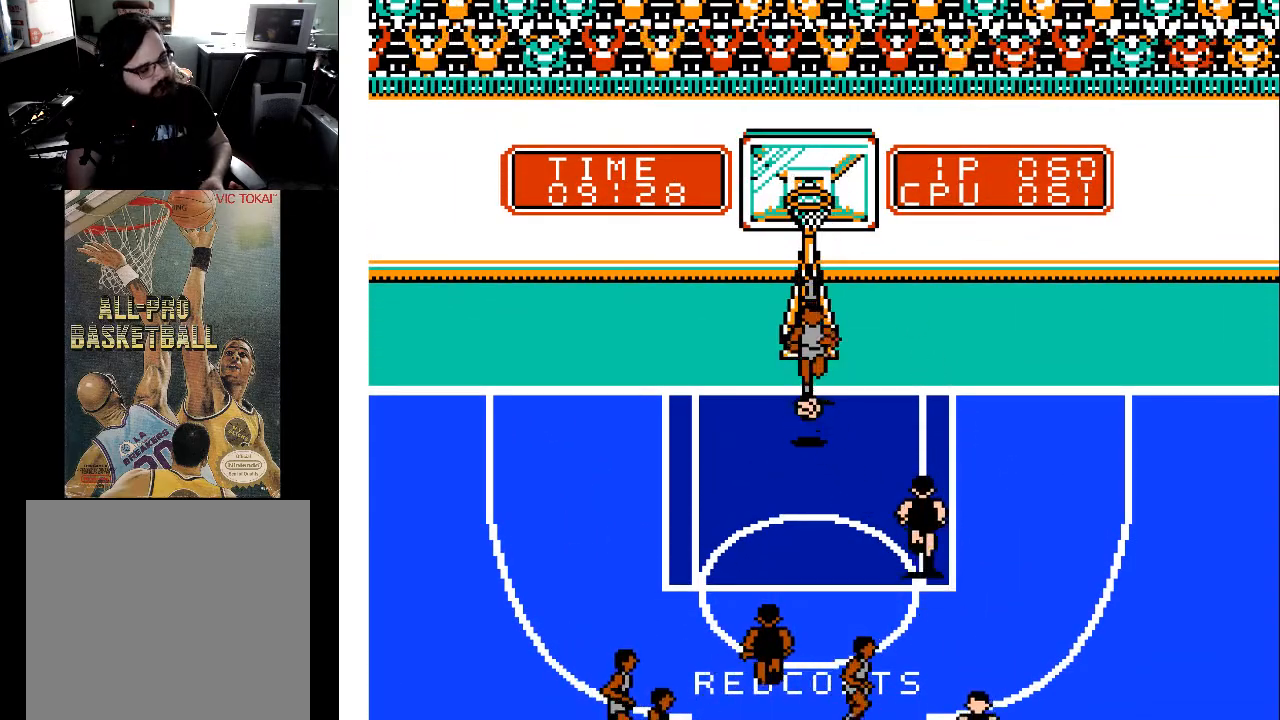
{"buttons": [], "events": []}
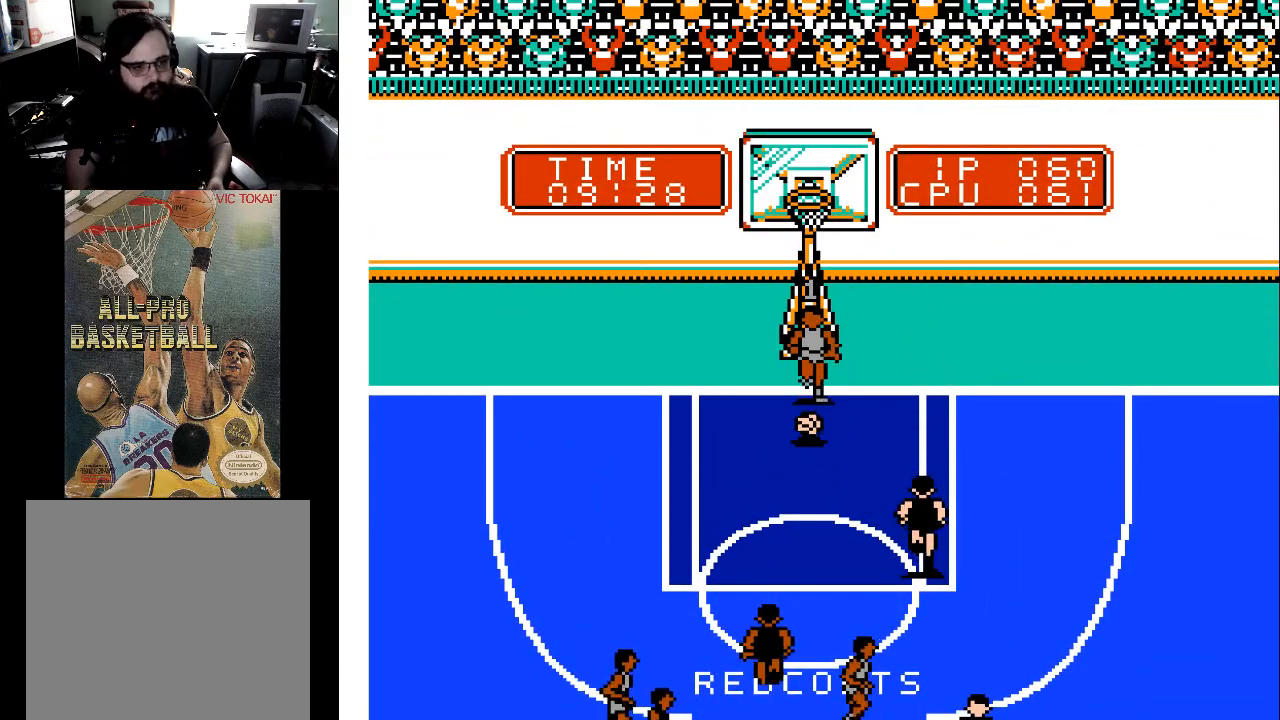
{"buttons": [], "events": []}
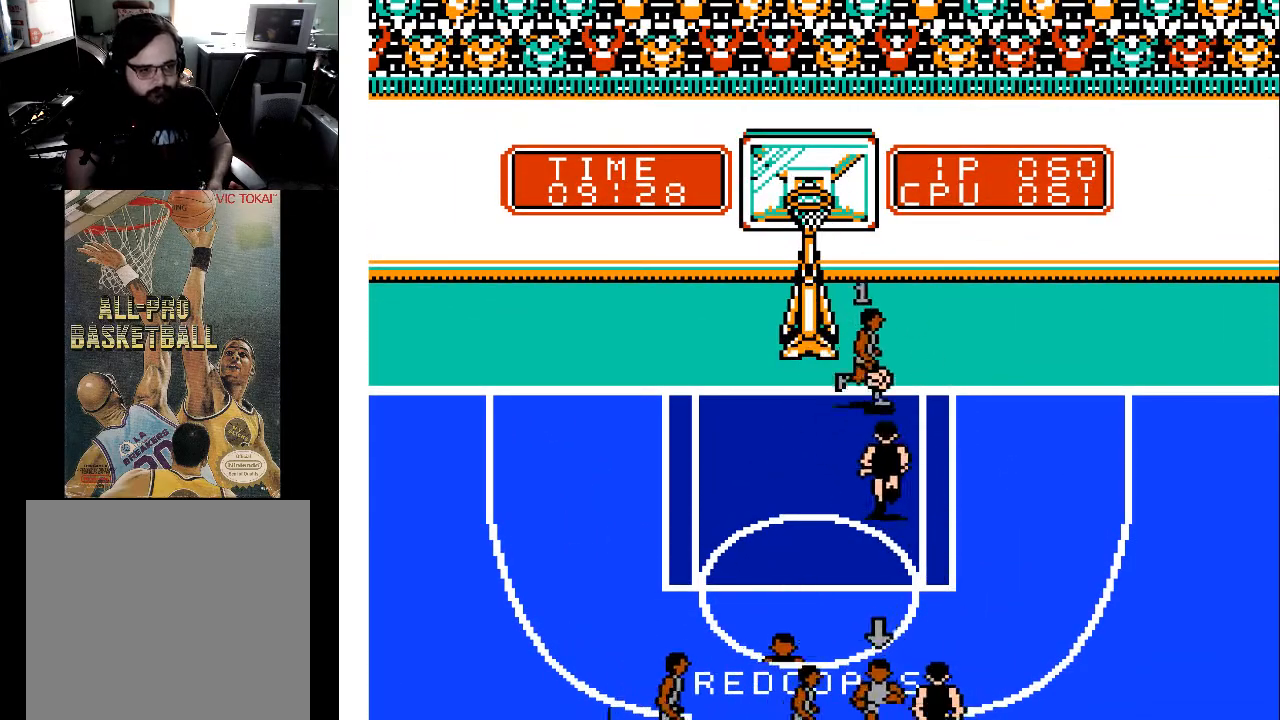
{"buttons": ["DPAD_RIGHT"], "events": [[500, "DPAD_RIGHT", "down"]]}
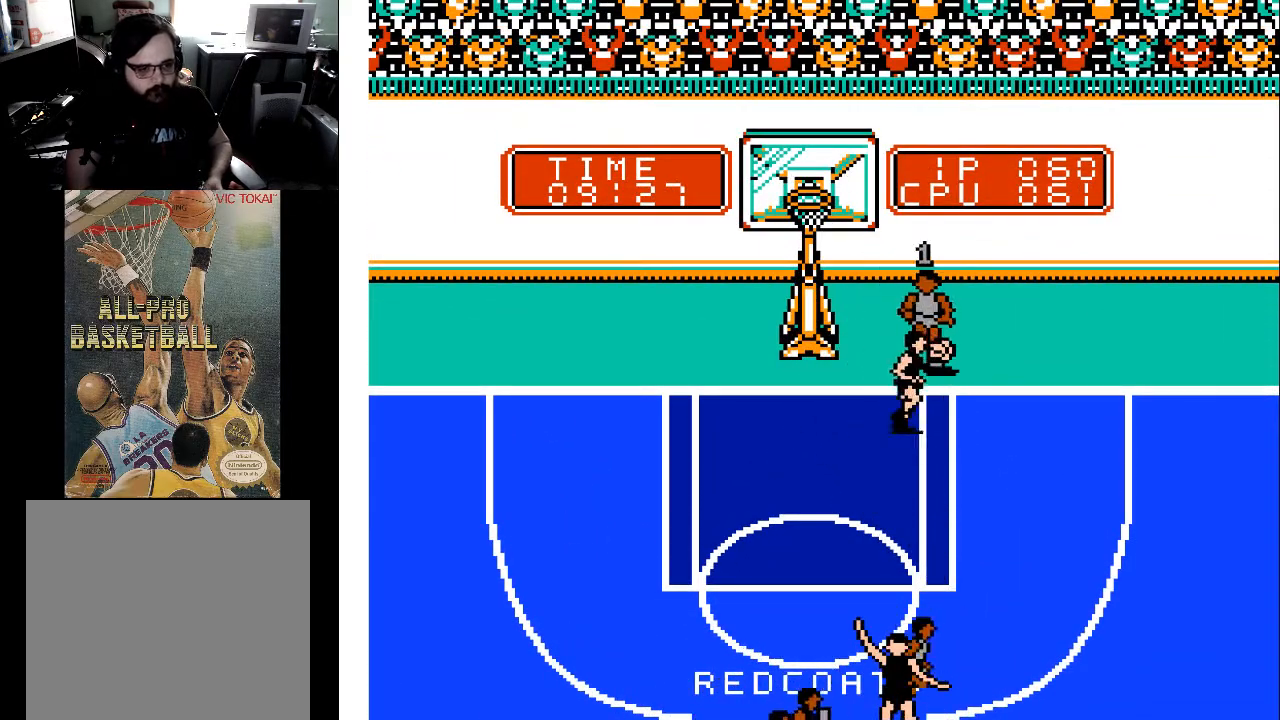
{"buttons": ["DPAD_RIGHT"], "events": []}
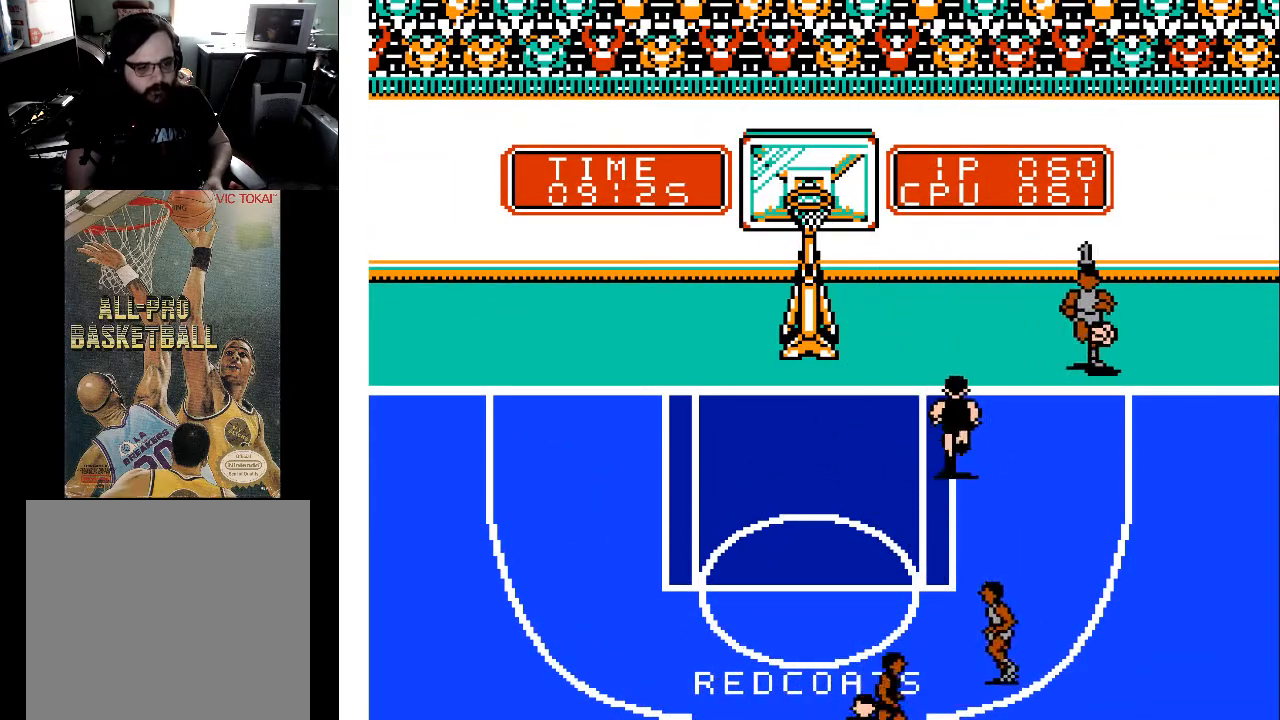
{"buttons": [], "events": [[367, "DPAD_RIGHT", "up"]]}
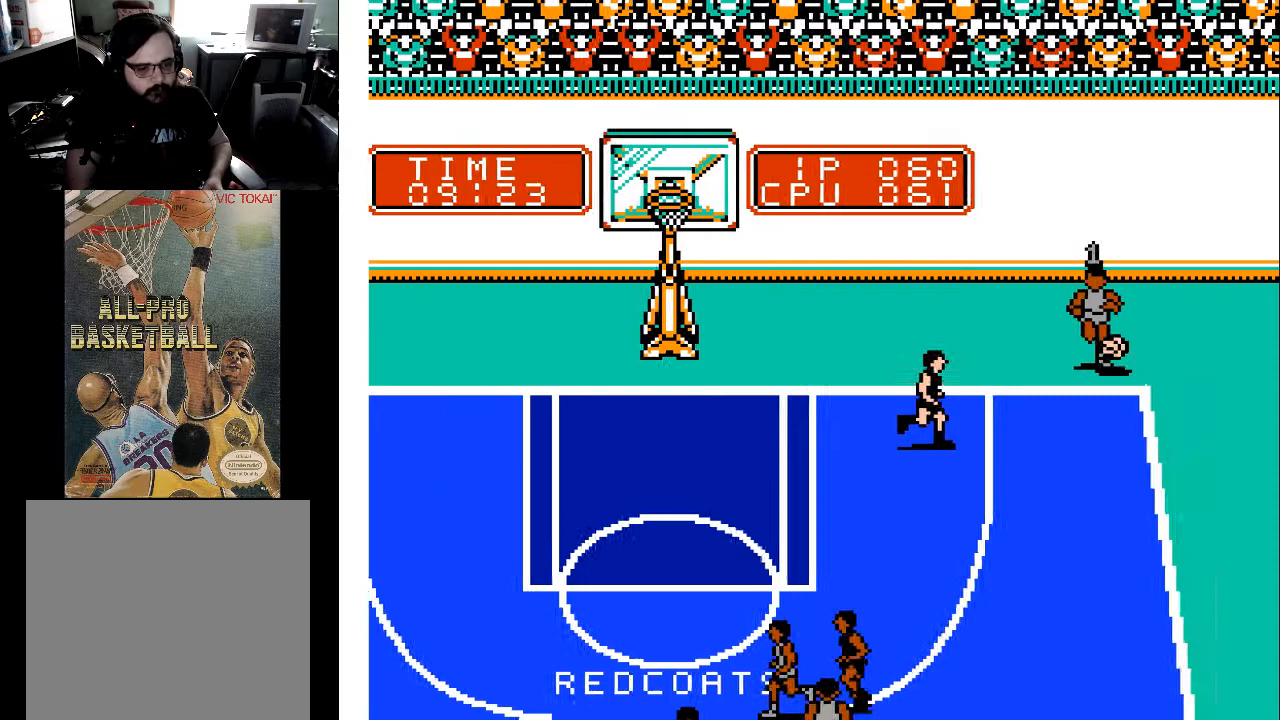
{"buttons": [], "events": [[33, "A", "down"], [133, "A", "up"]]}
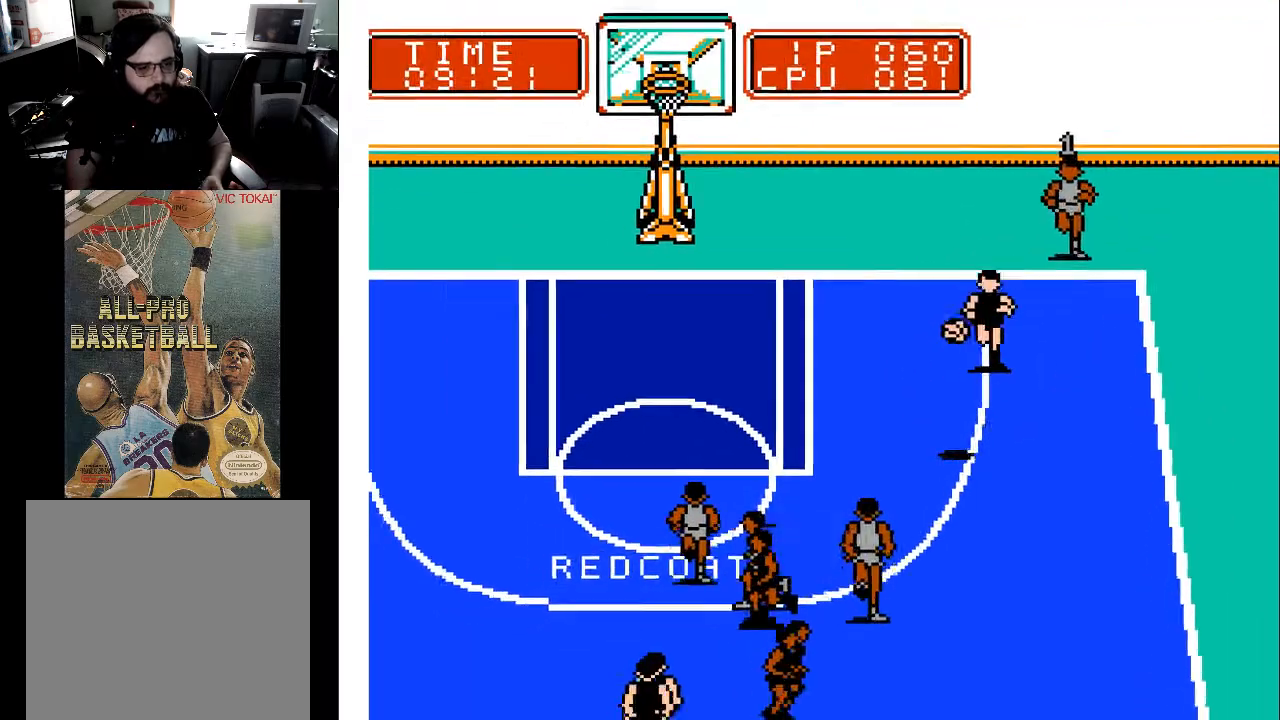
{"buttons": [], "events": []}
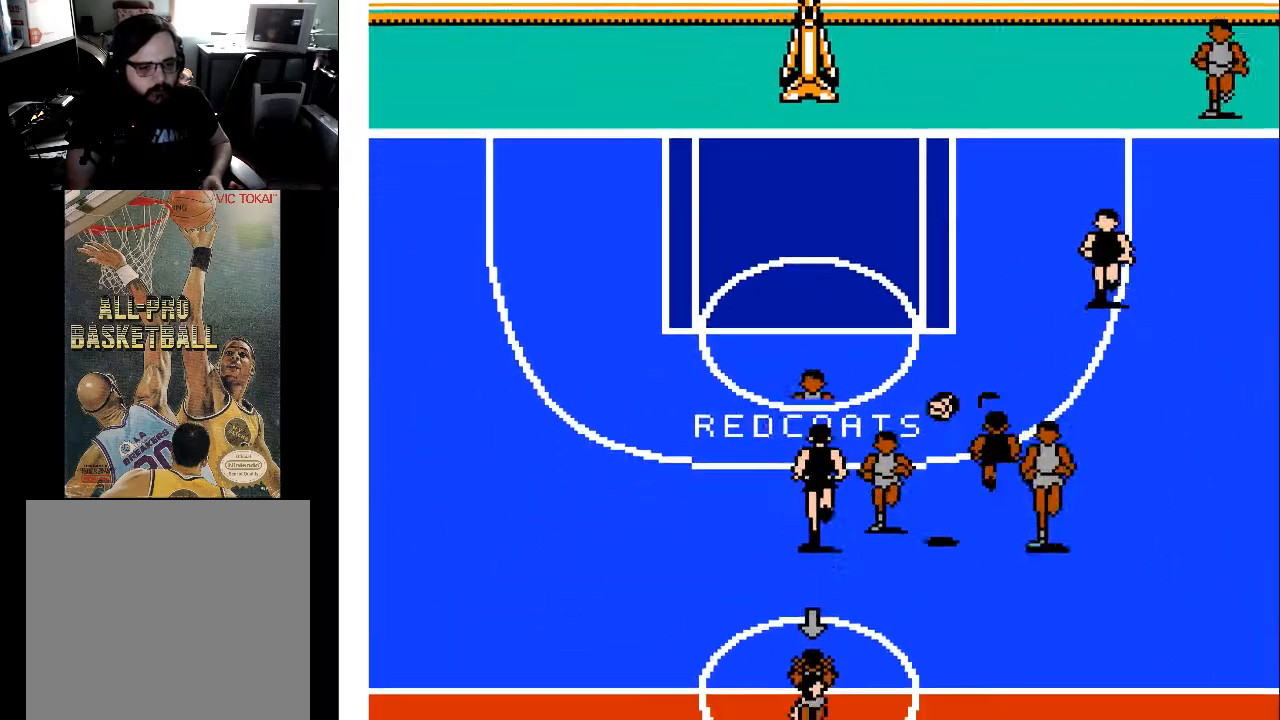
{"buttons": [], "events": []}
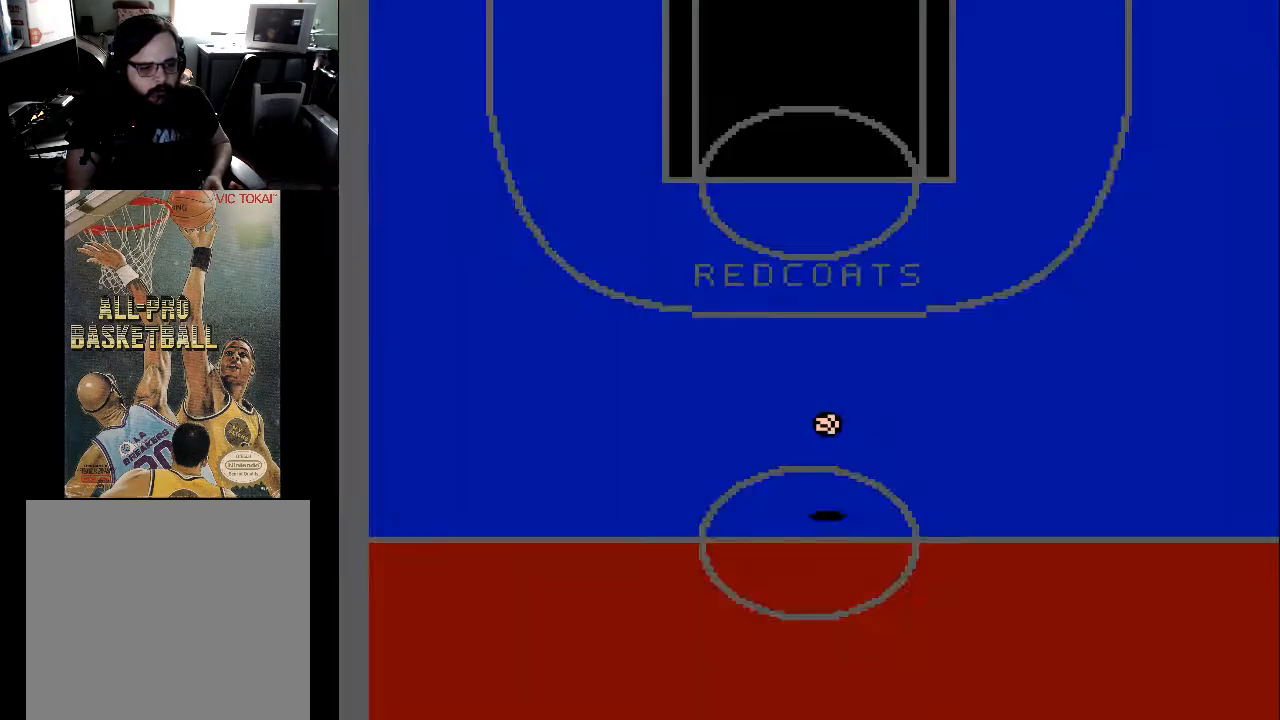
{"buttons": [], "events": [[33, "DPAD_DOWN", "down"], [33, "DPAD_LEFT", "down"], [467, "DPAD_DOWN", "up"], [467, "DPAD_LEFT", "up"]]}
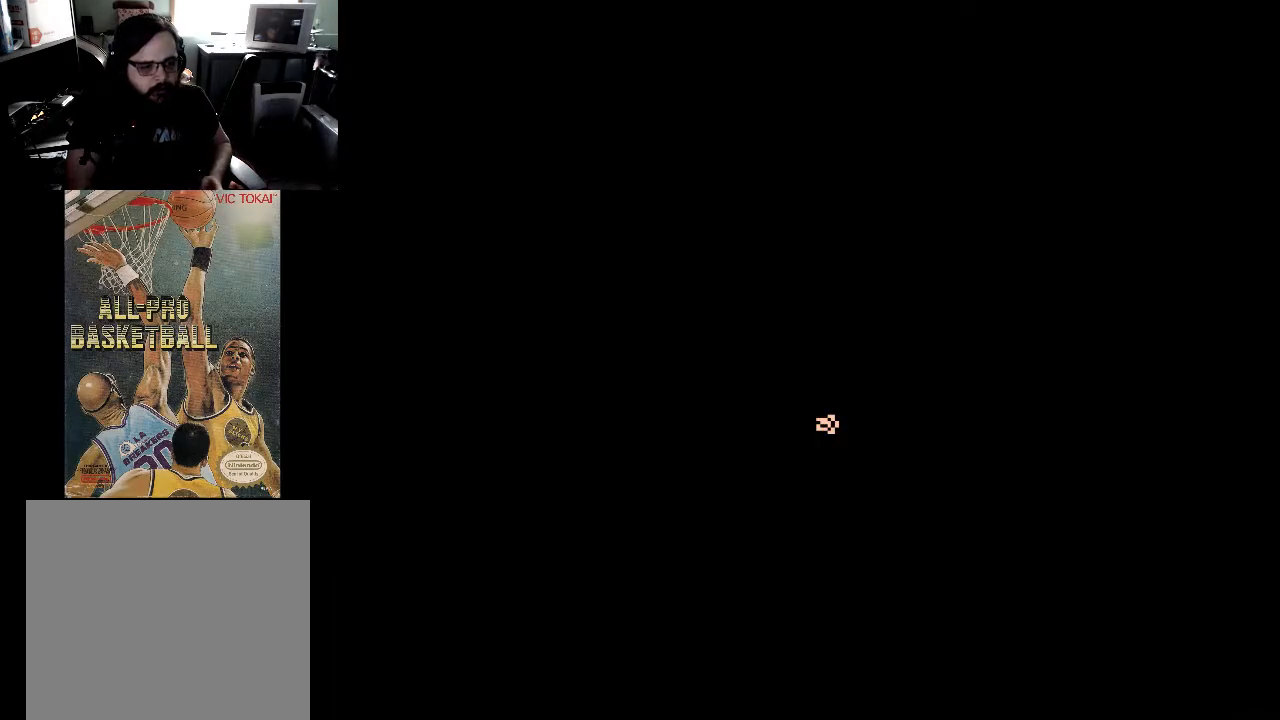
{"buttons": [], "events": []}
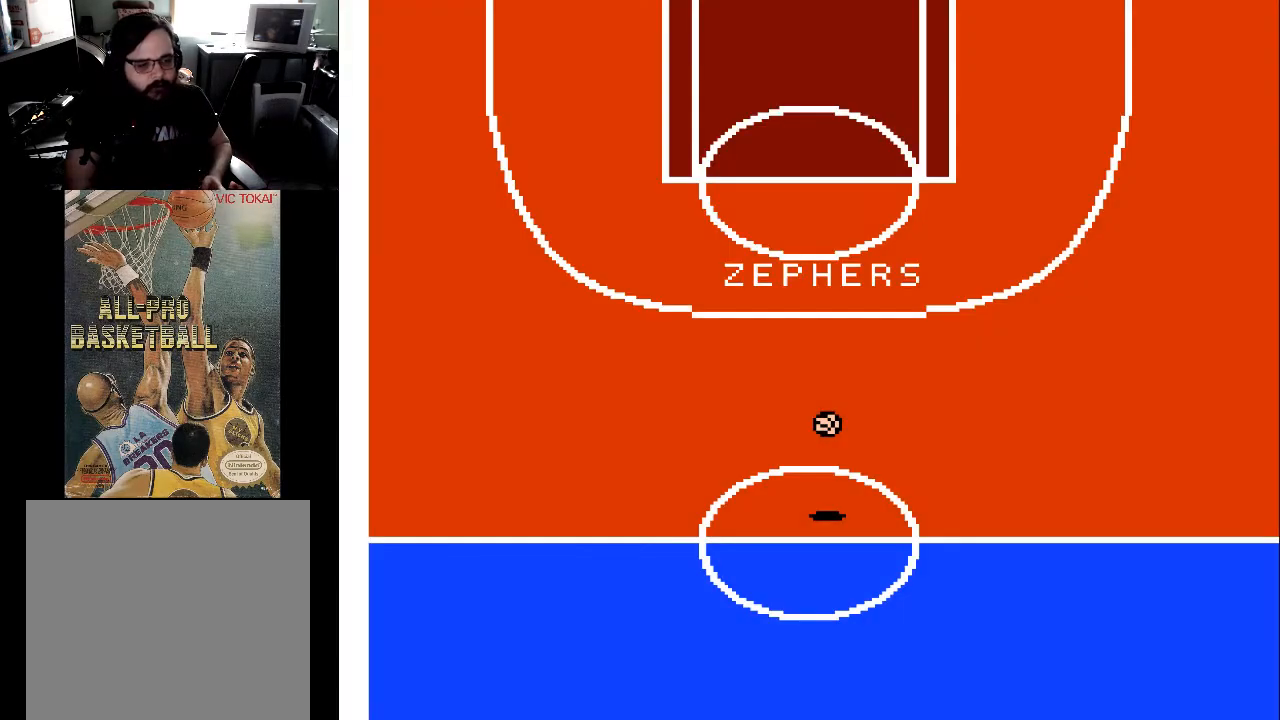
{"buttons": [], "events": []}
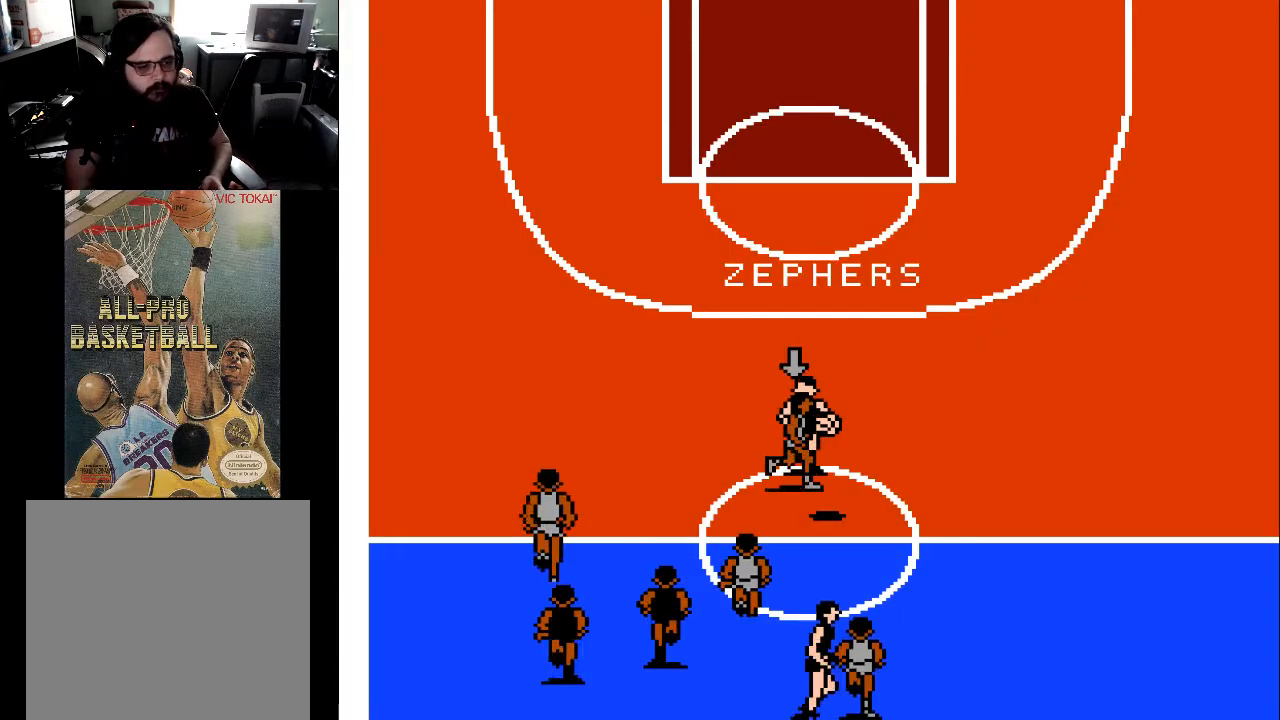
{"buttons": ["DPAD_UP"], "events": [[100, "DPAD_UP", "down"]]}
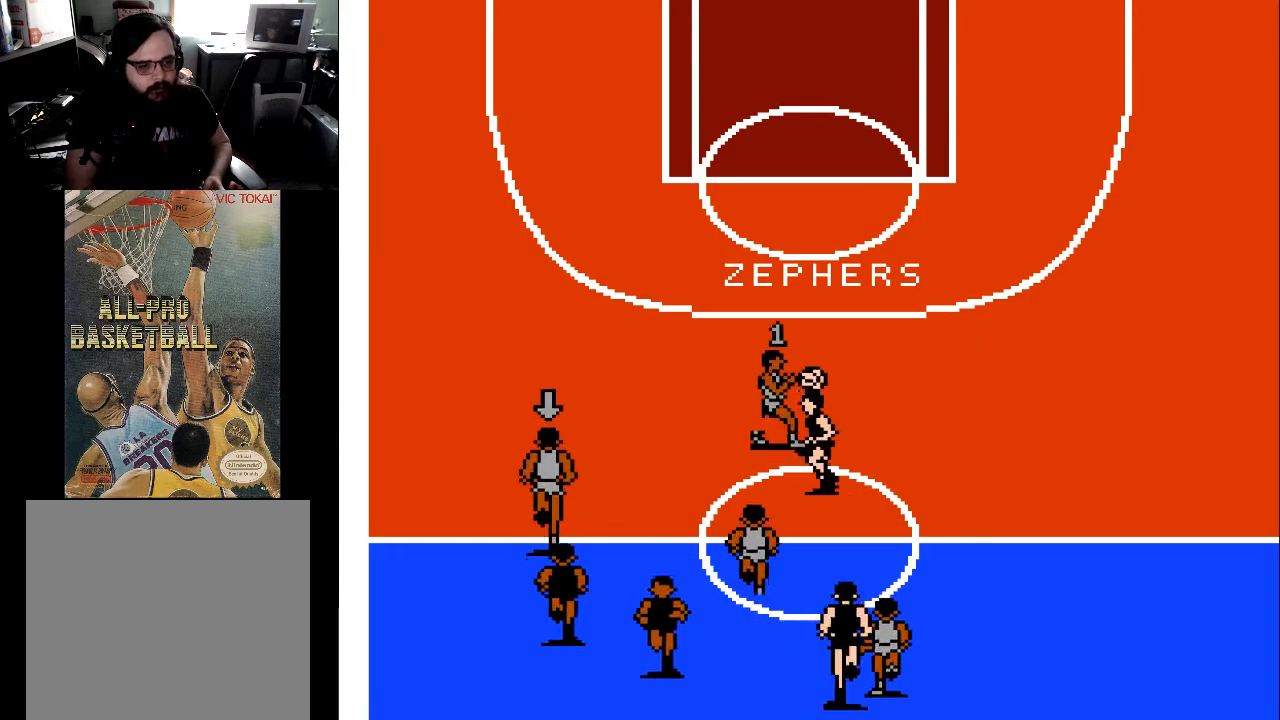
{"buttons": ["DPAD_UP", "DPAD_RIGHT"], "events": [[333, "DPAD_RIGHT", "down"]]}
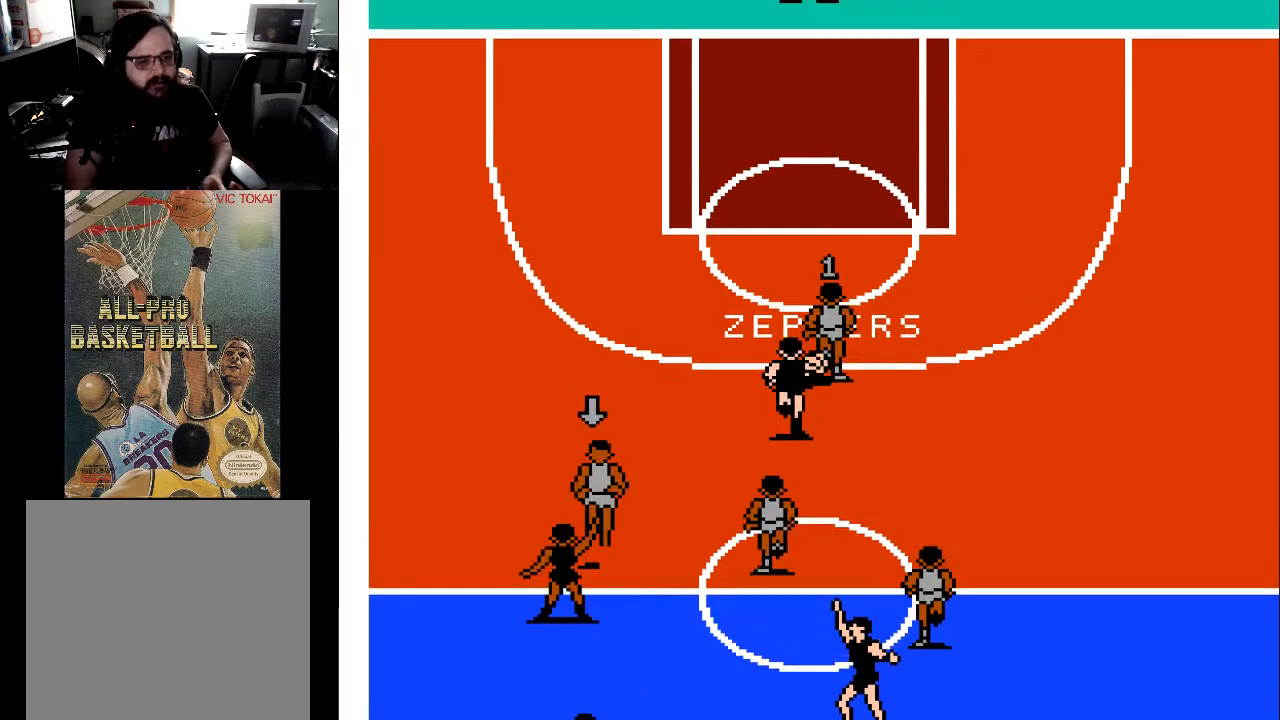
{"buttons": ["DPAD_UP"], "events": [[267, "DPAD_RIGHT", "up"]]}
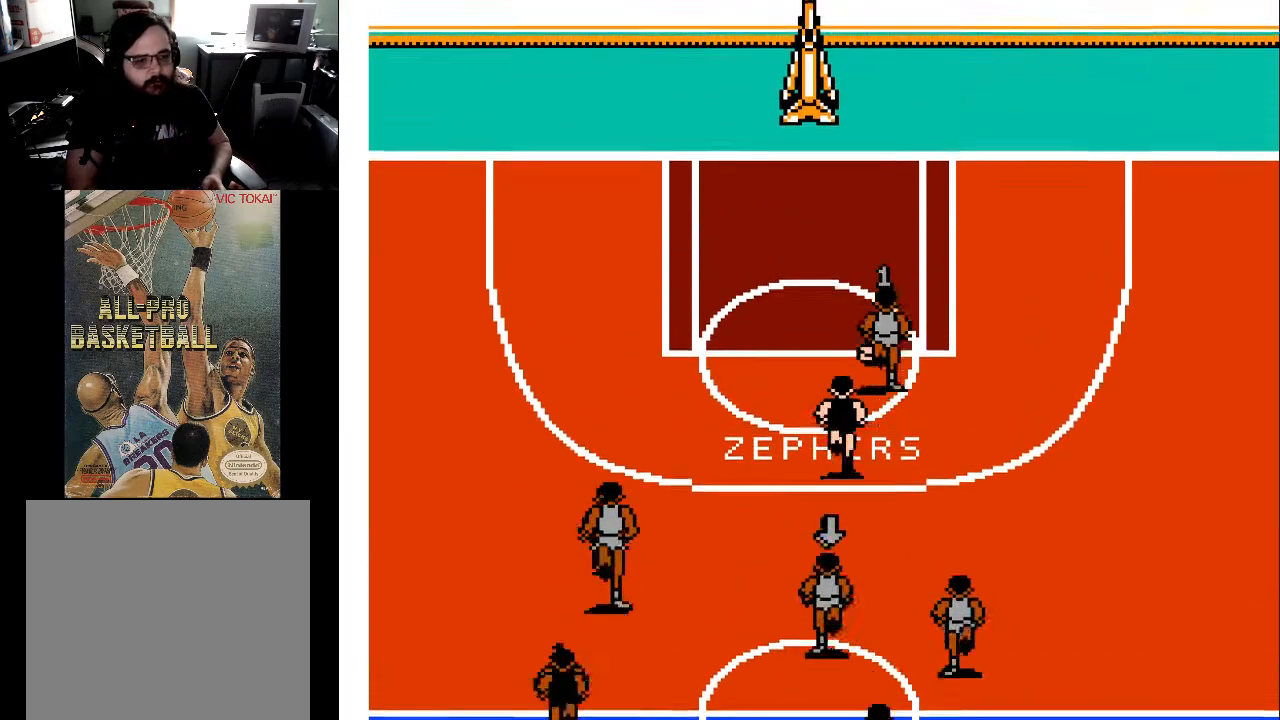
{"buttons": ["DPAD_UP"], "events": []}
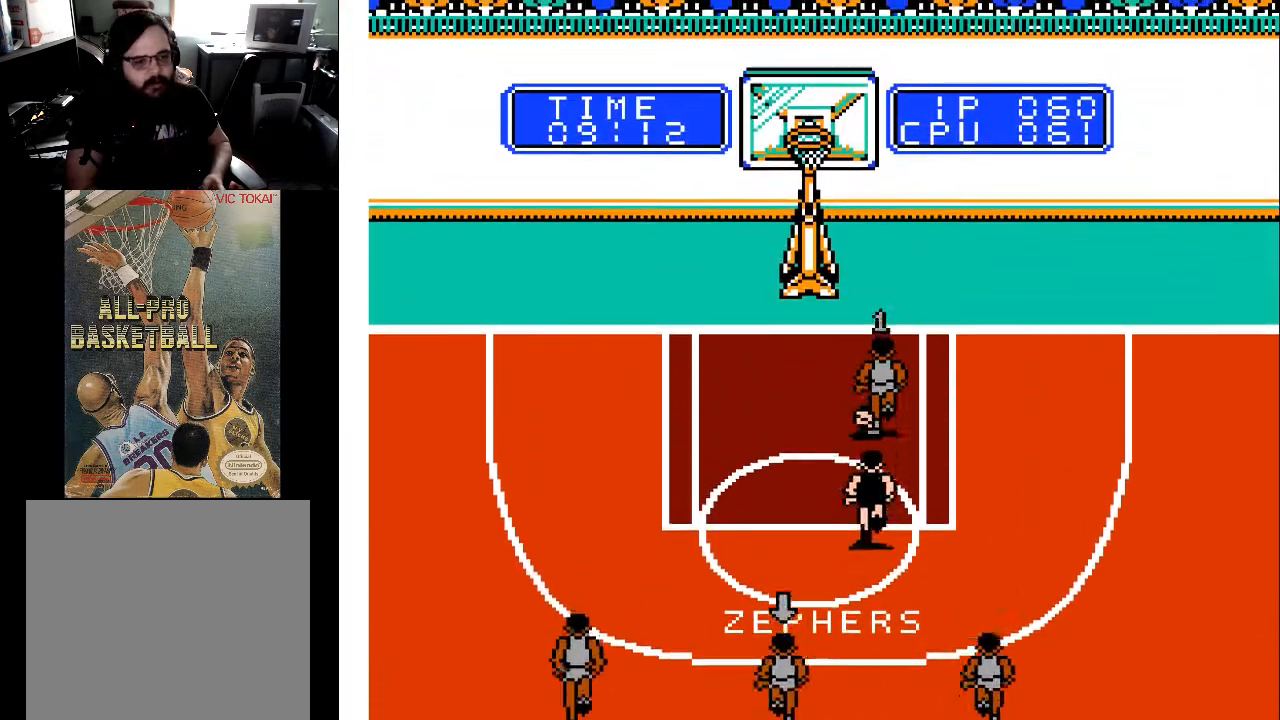
{"buttons": ["X"], "events": [[100, "DPAD_LEFT", "down"], [367, "X", "down"], [400, "DPAD_LEFT", "up"], [433, "DPAD_UP", "up"]]}
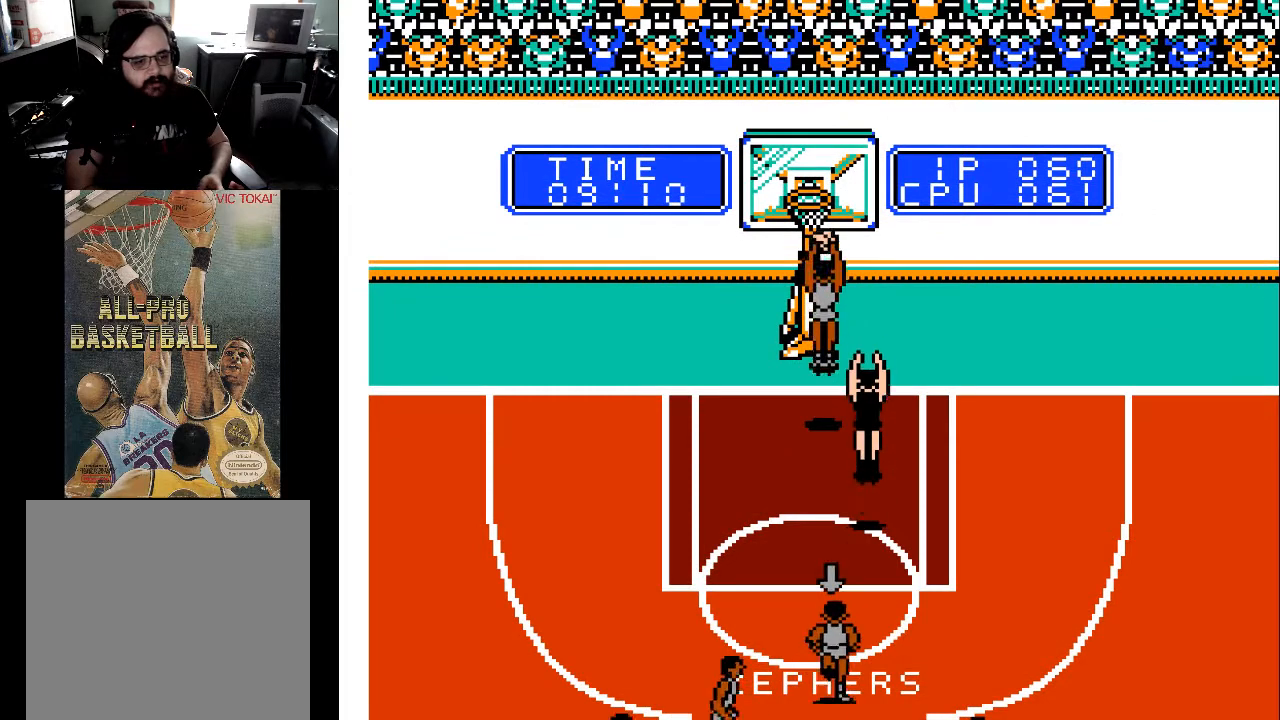
{"buttons": [], "events": [[100, "X", "up"], [200, "X", "down"], [333, "X", "up"]]}
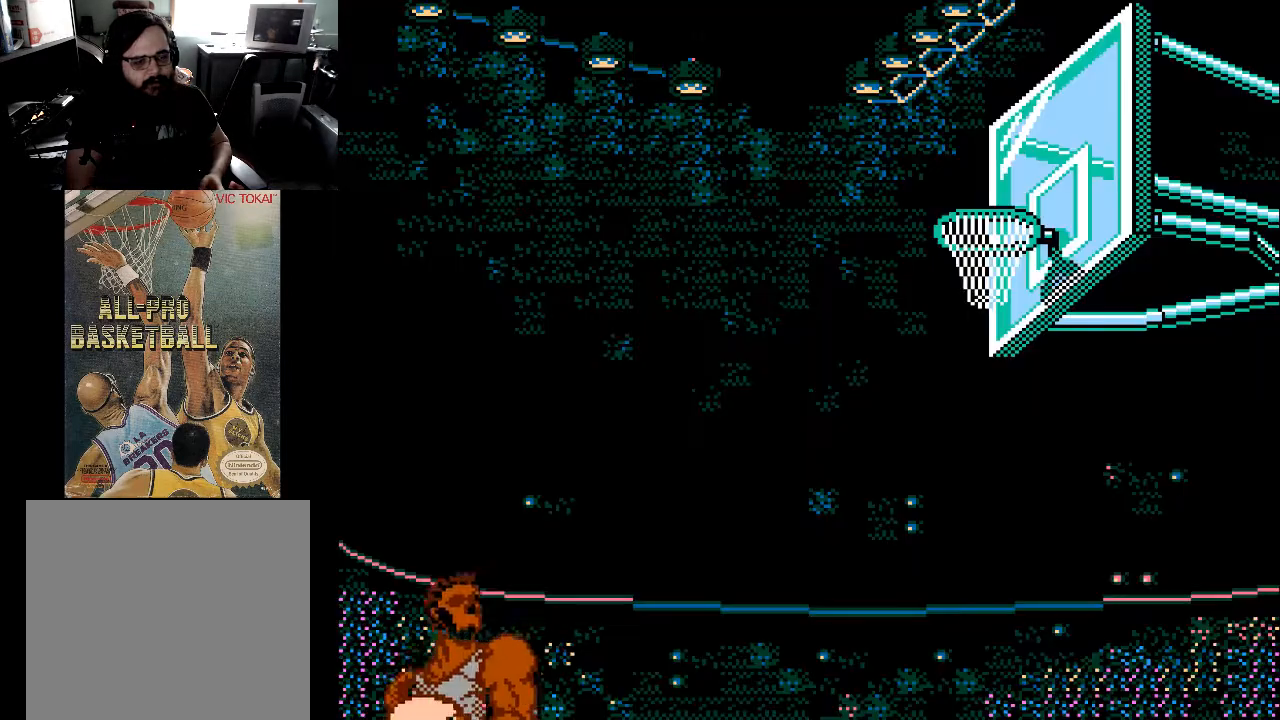
{"buttons": [], "events": []}
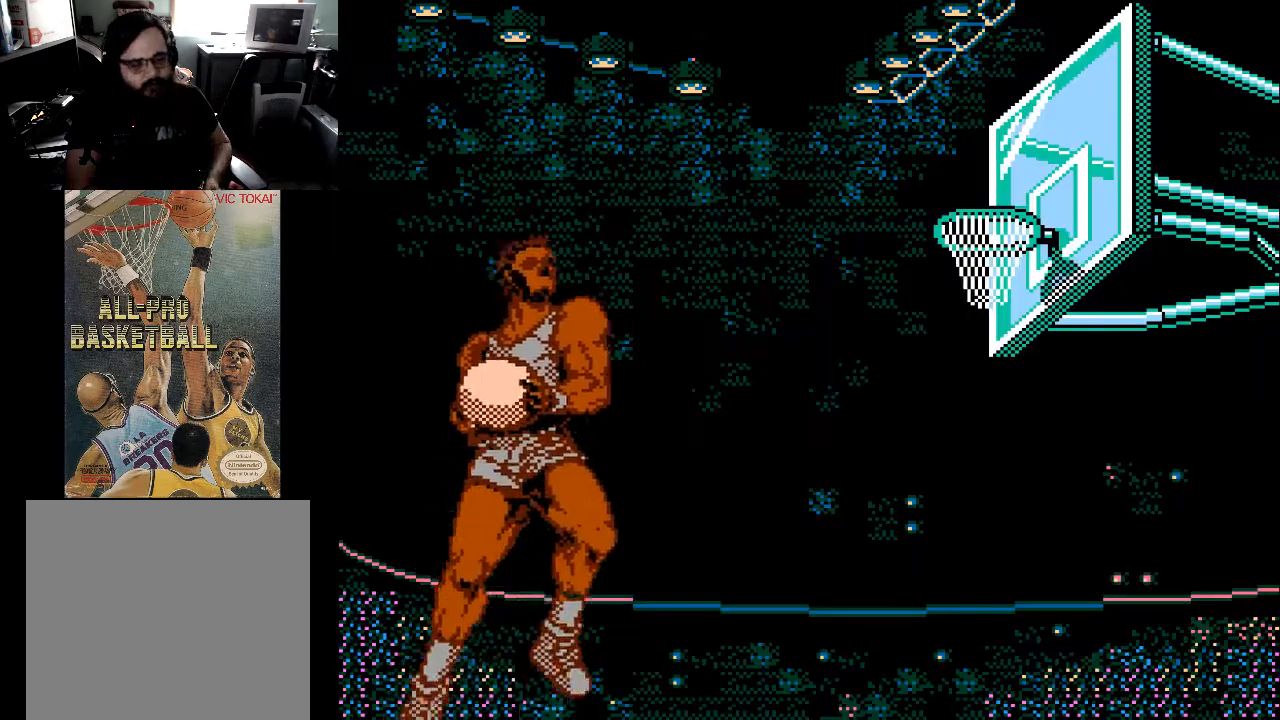
{"buttons": [], "events": []}
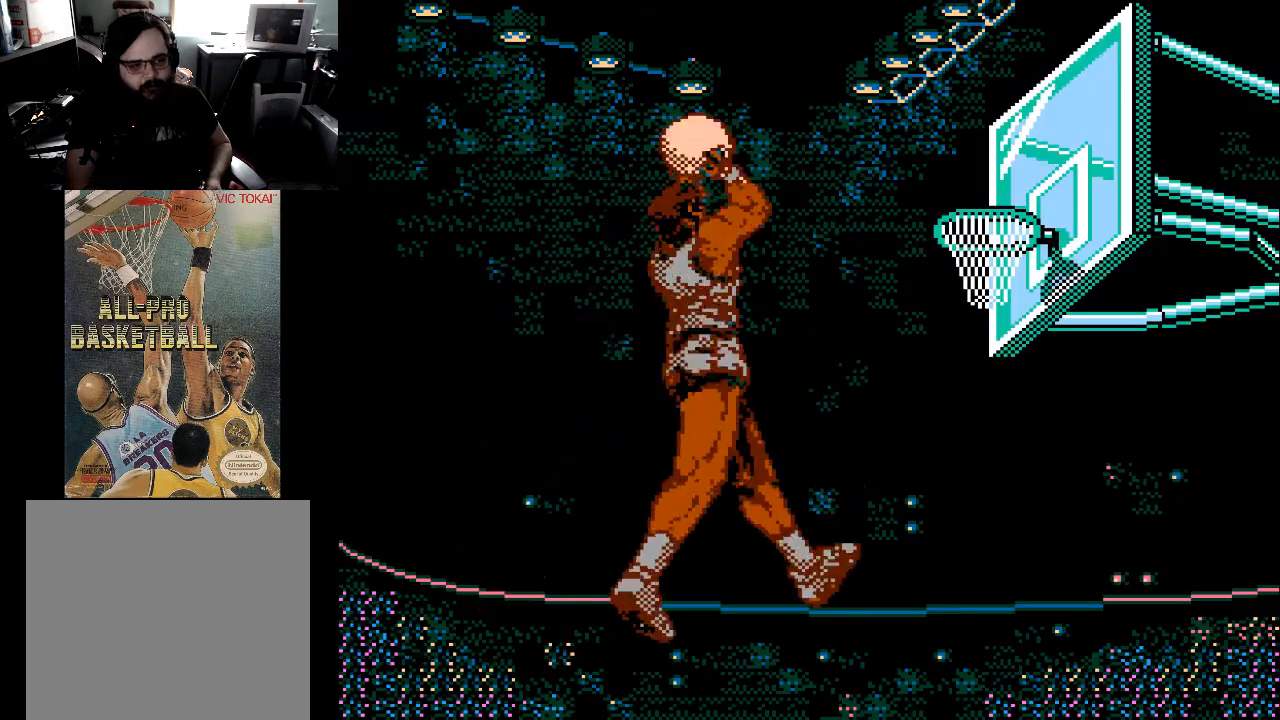
{"buttons": [], "events": []}
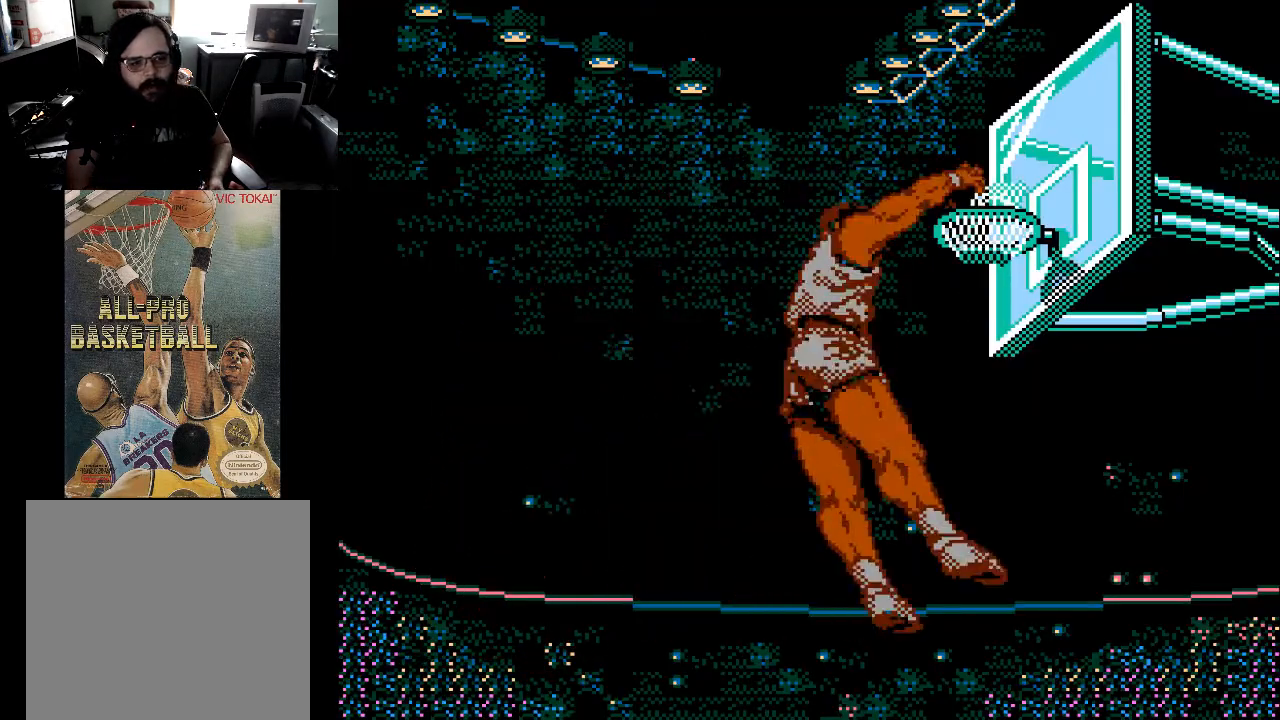
{"buttons": [], "events": []}
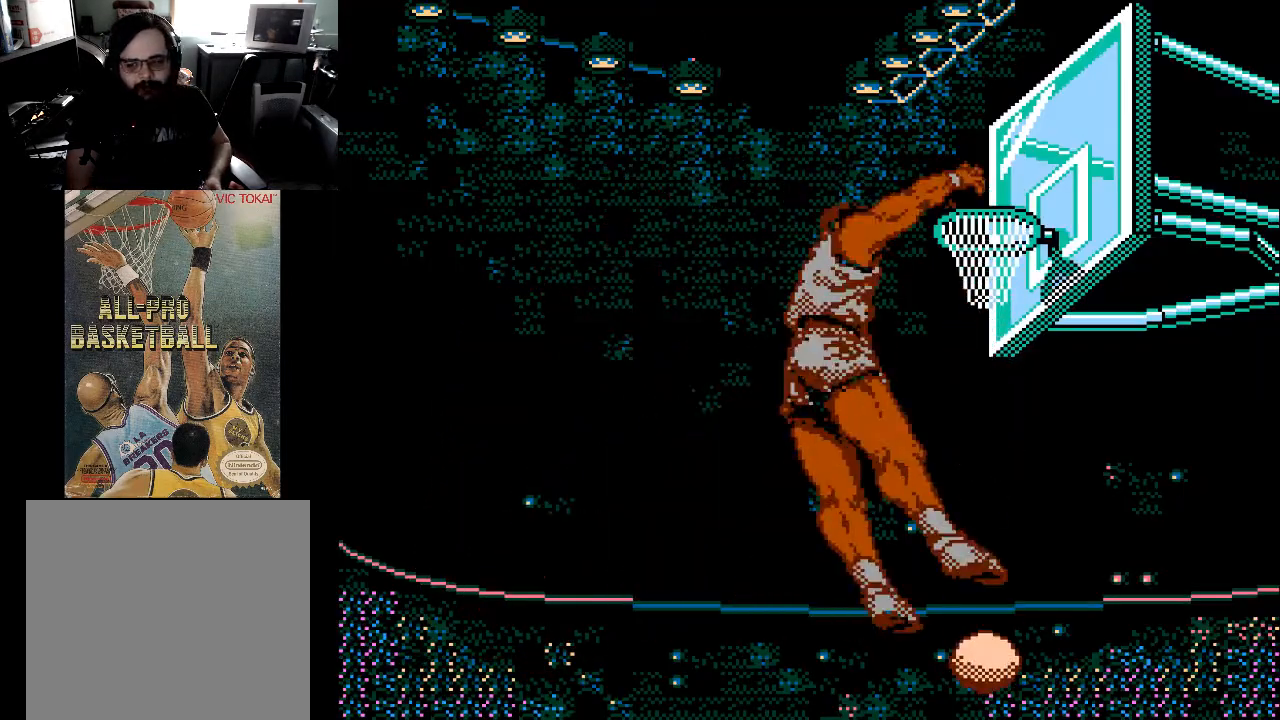
{"buttons": [], "events": []}
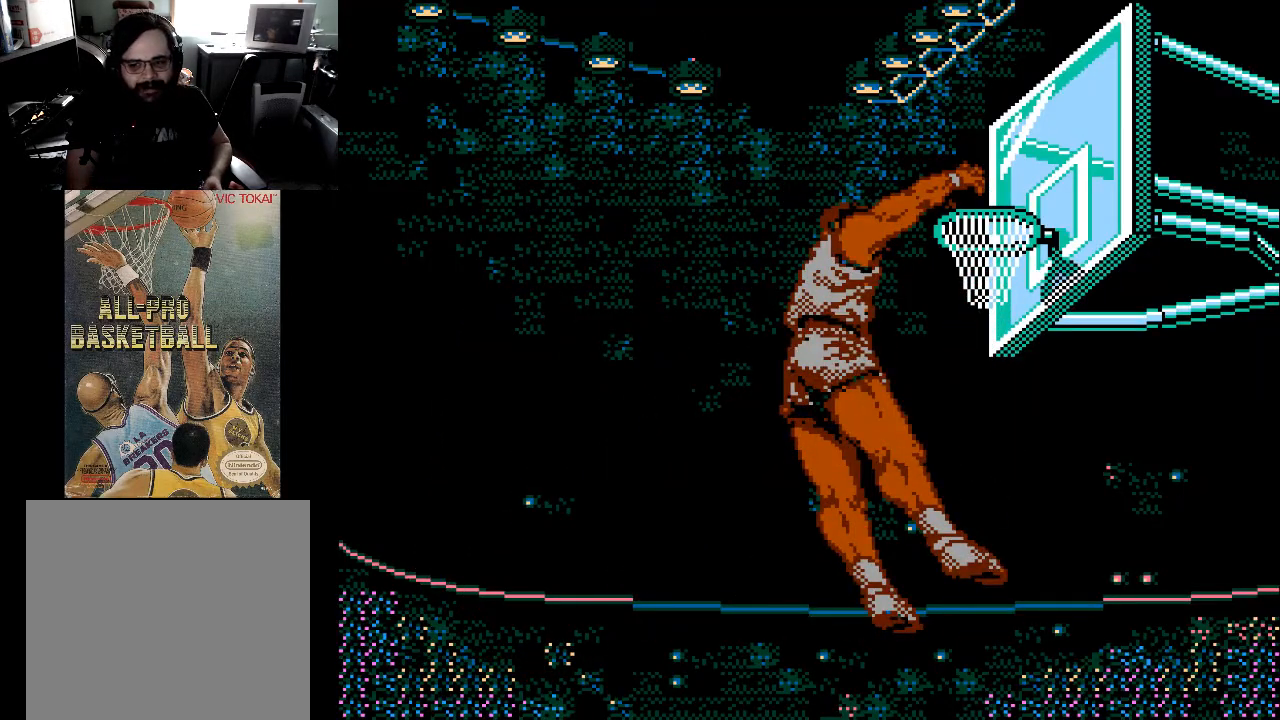
{"buttons": [], "events": []}
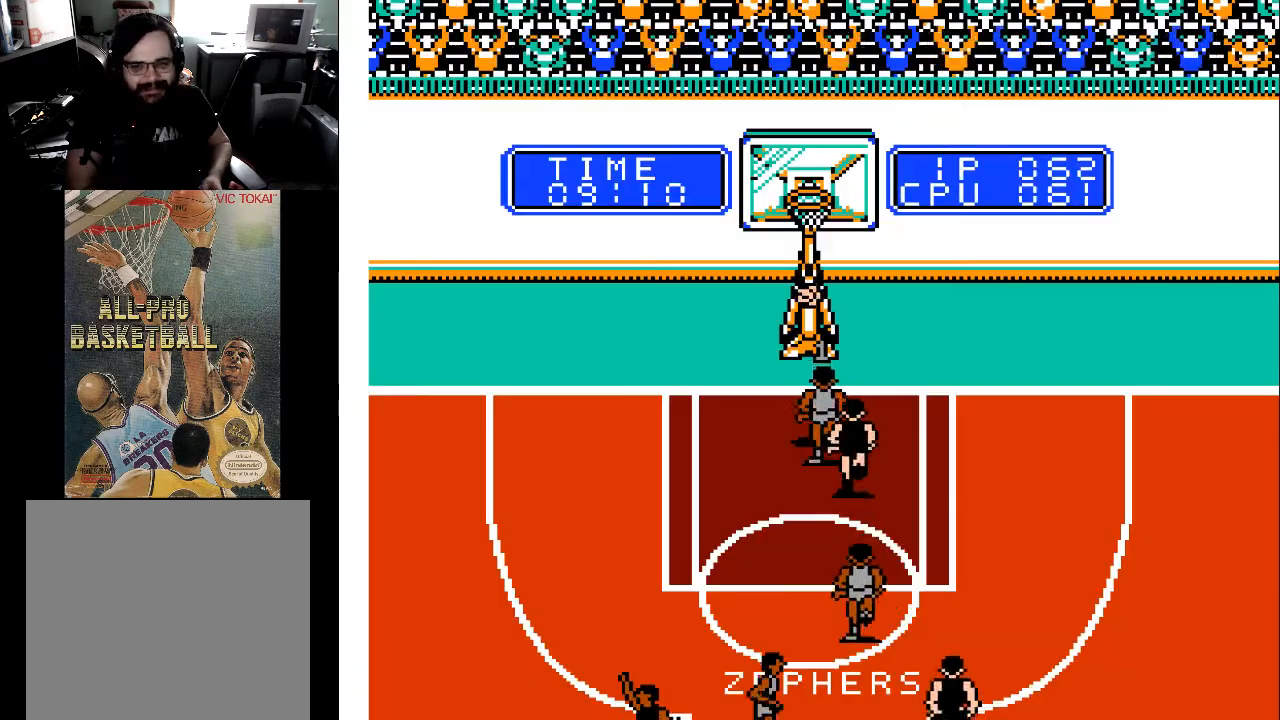
{"buttons": [], "events": []}
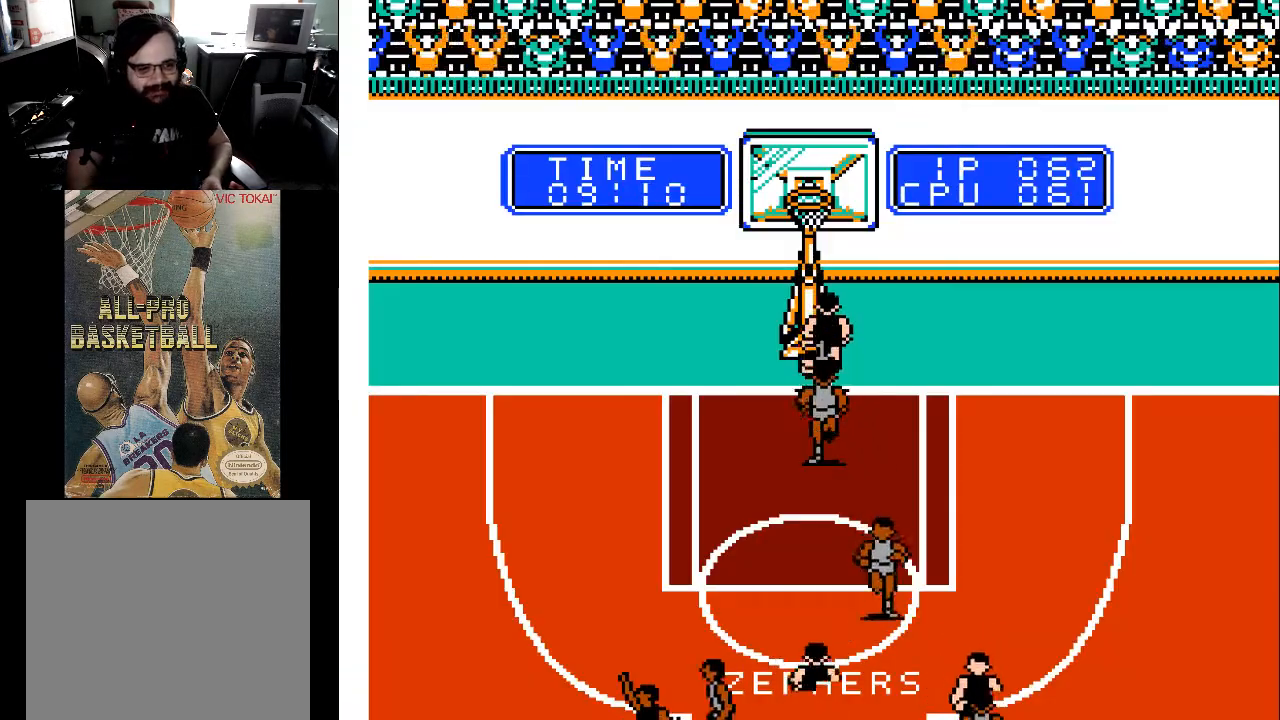
{"buttons": [], "events": []}
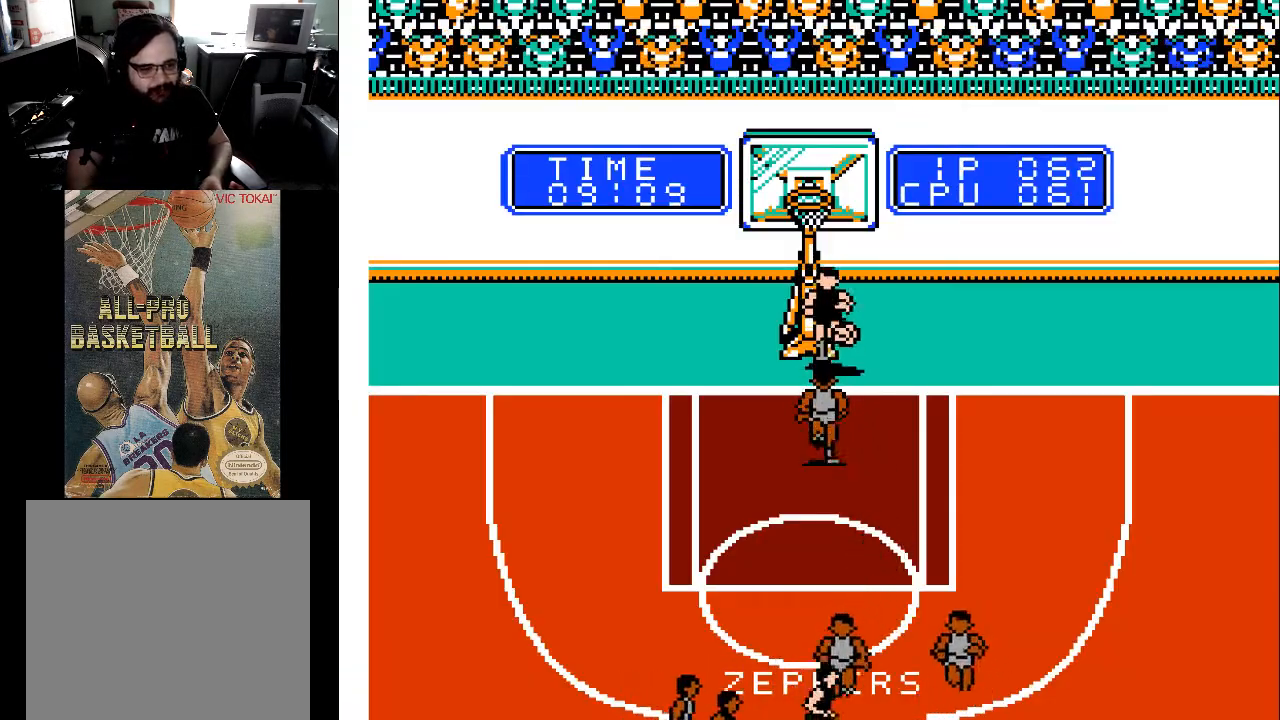
{"buttons": ["DPAD_DOWN"], "events": [[100, "DPAD_DOWN", "down"]]}
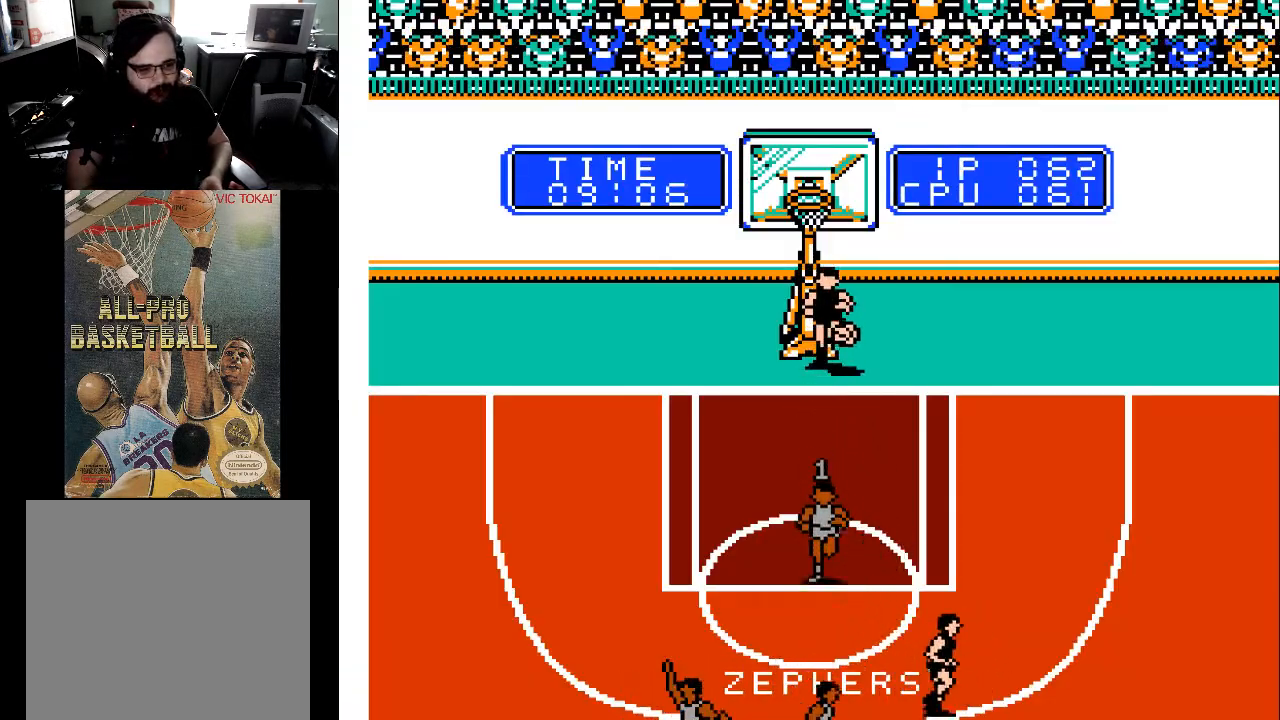
{"buttons": ["DPAD_RIGHT"], "events": [[467, "DPAD_DOWN", "up"], [467, "DPAD_RIGHT", "down"]]}